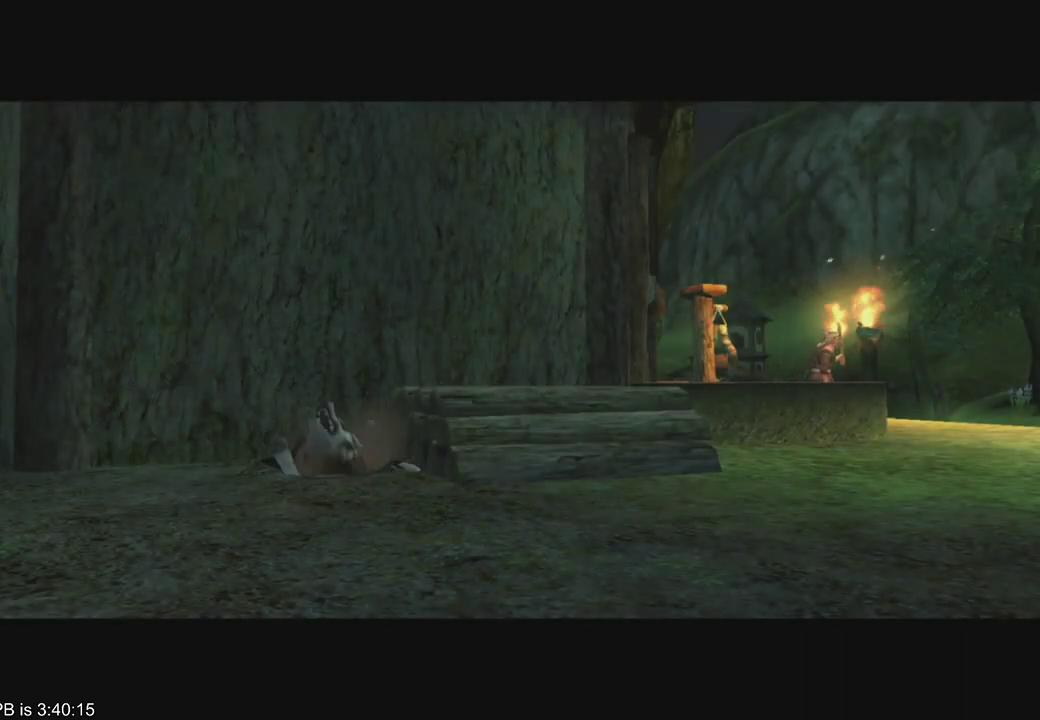
Gameplay with a controller (Xbox layout); each line is a JSON object with the inputs held at the frame after it (dt_ms = milliseconds from this image to that frame). "events" lists button and stick changes between this image and that frame as [ms after this image, input, new state], when the widget could be followed in between. Not read: L3 R3.
{"dt_ms": 500, "buttons": [], "left_stick": "right", "right_stick": "center", "events": [[133, "left_stick", "down"], [333, "left_stick", "down-right"], [467, "left_stick", "right"]]}
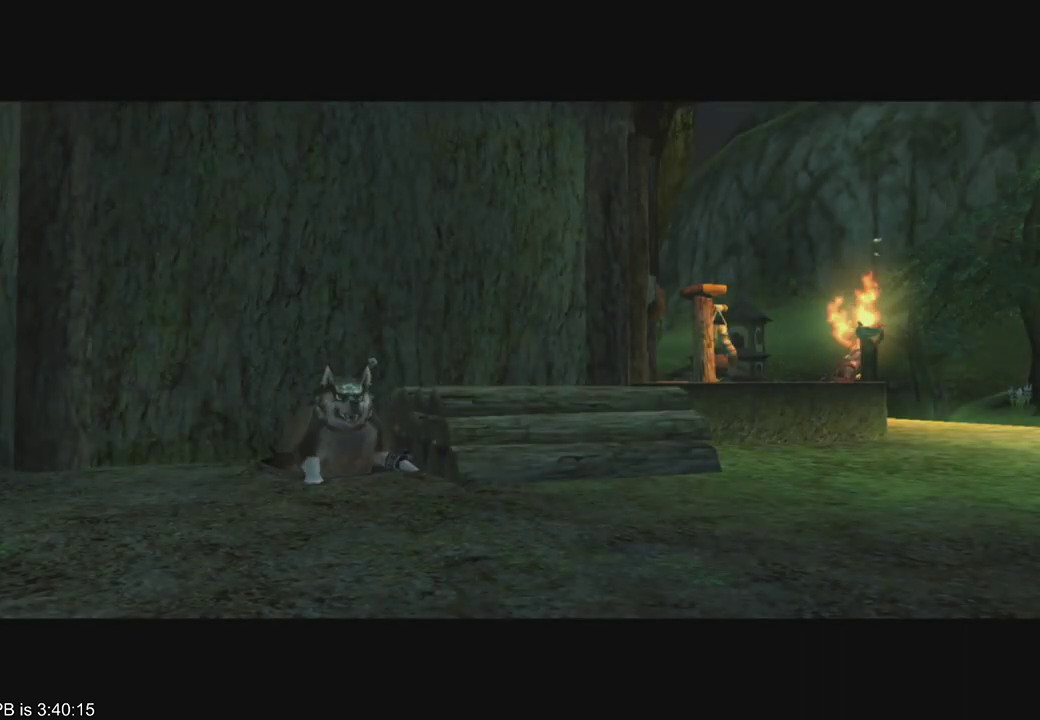
{"dt_ms": 500, "buttons": [], "left_stick": "right", "right_stick": "center", "events": []}
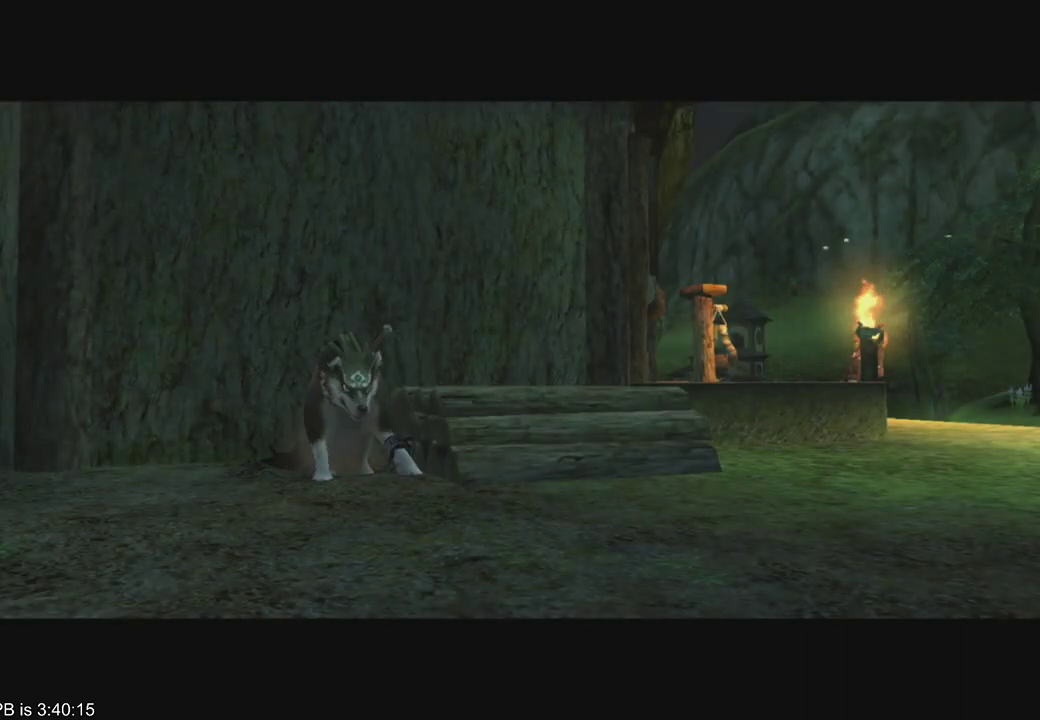
{"dt_ms": 500, "buttons": [], "left_stick": "right", "right_stick": "center", "events": []}
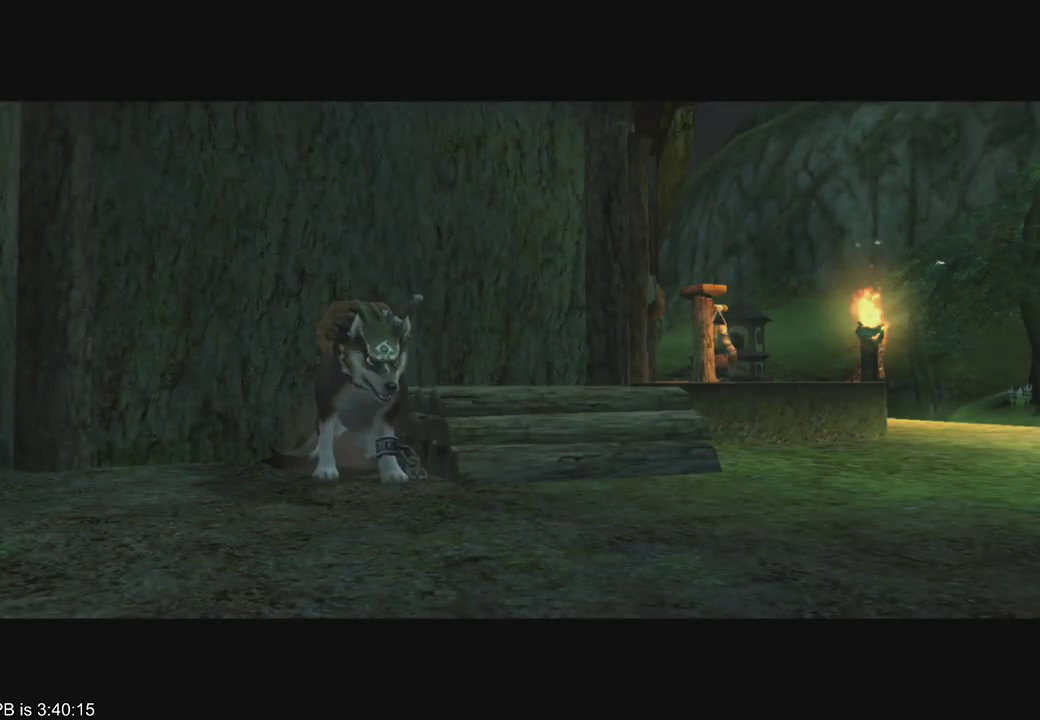
{"dt_ms": 1000, "buttons": [], "left_stick": "right", "right_stick": "center", "events": [[100, "R2", "down"], [367, "B", "down"], [367, "R2", "up"], [500, "B", "up"]]}